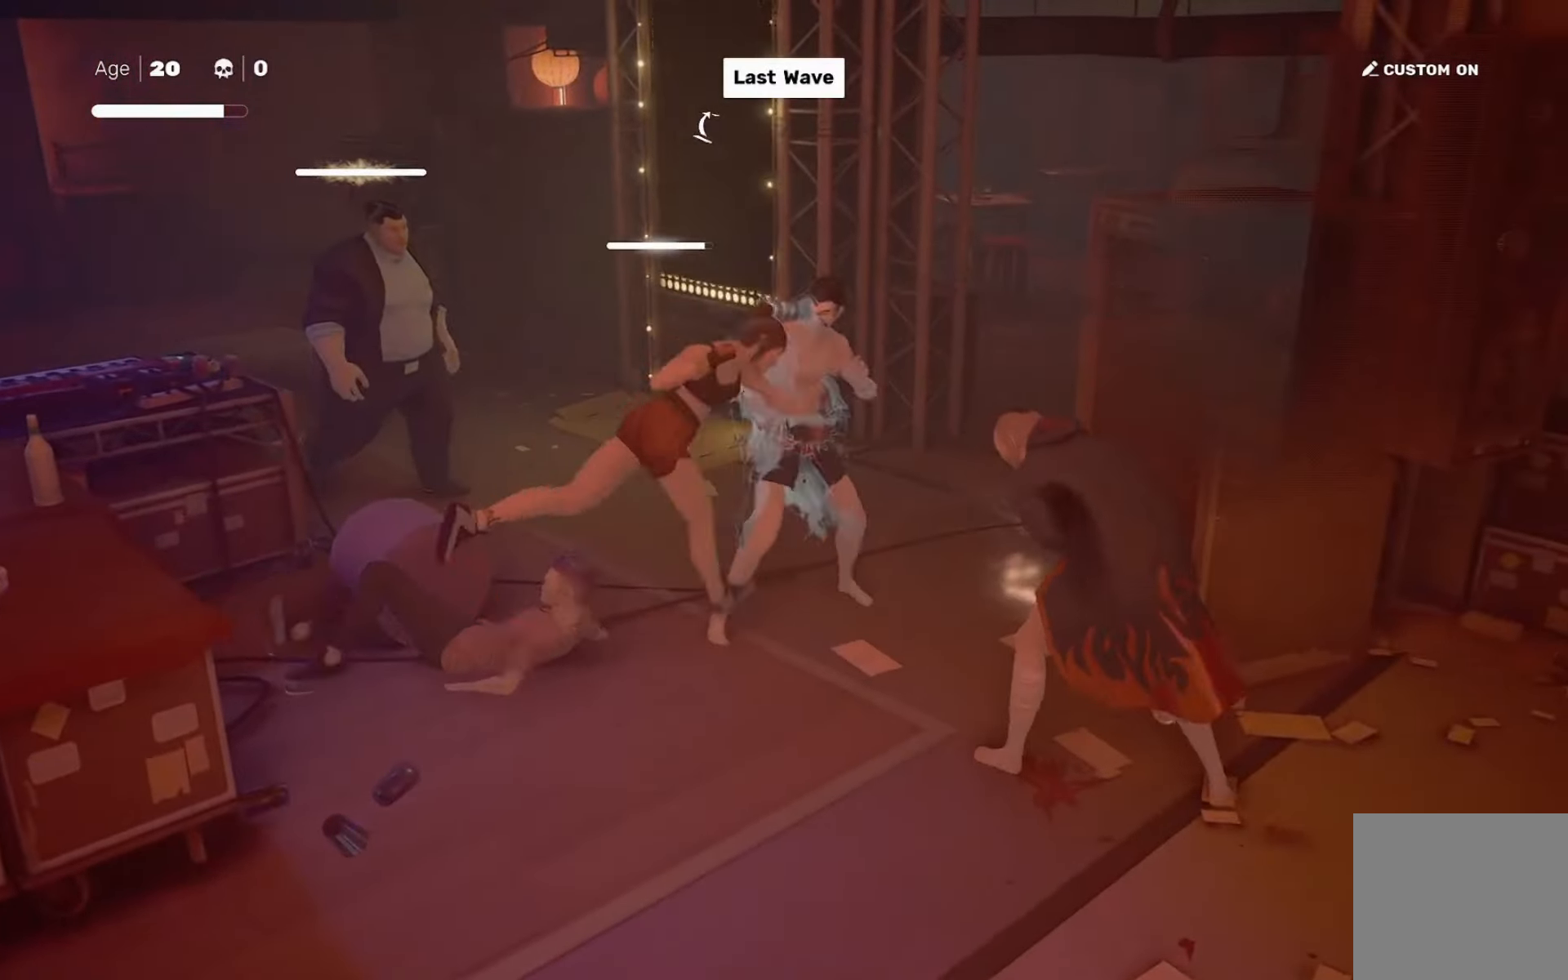
Gameplay with a controller (PlayStation layout); each line is a JSON object with the inputs held at the frame after it. "events" lists button and stick changes between this image and that frame as [ms after this image, input, new state], when the widget could be followed in between. Not read: L3 R3.
{"buttons": [], "left_stick": "center", "right_stick": "center", "events": [[34, "CIRCLE", "down"], [67, "TRIANGLE", "down"], [134, "CIRCLE", "up"], [134, "TRIANGLE", "up"], [334, "right_stick", "down-right"], [467, "right_stick", "center"]]}
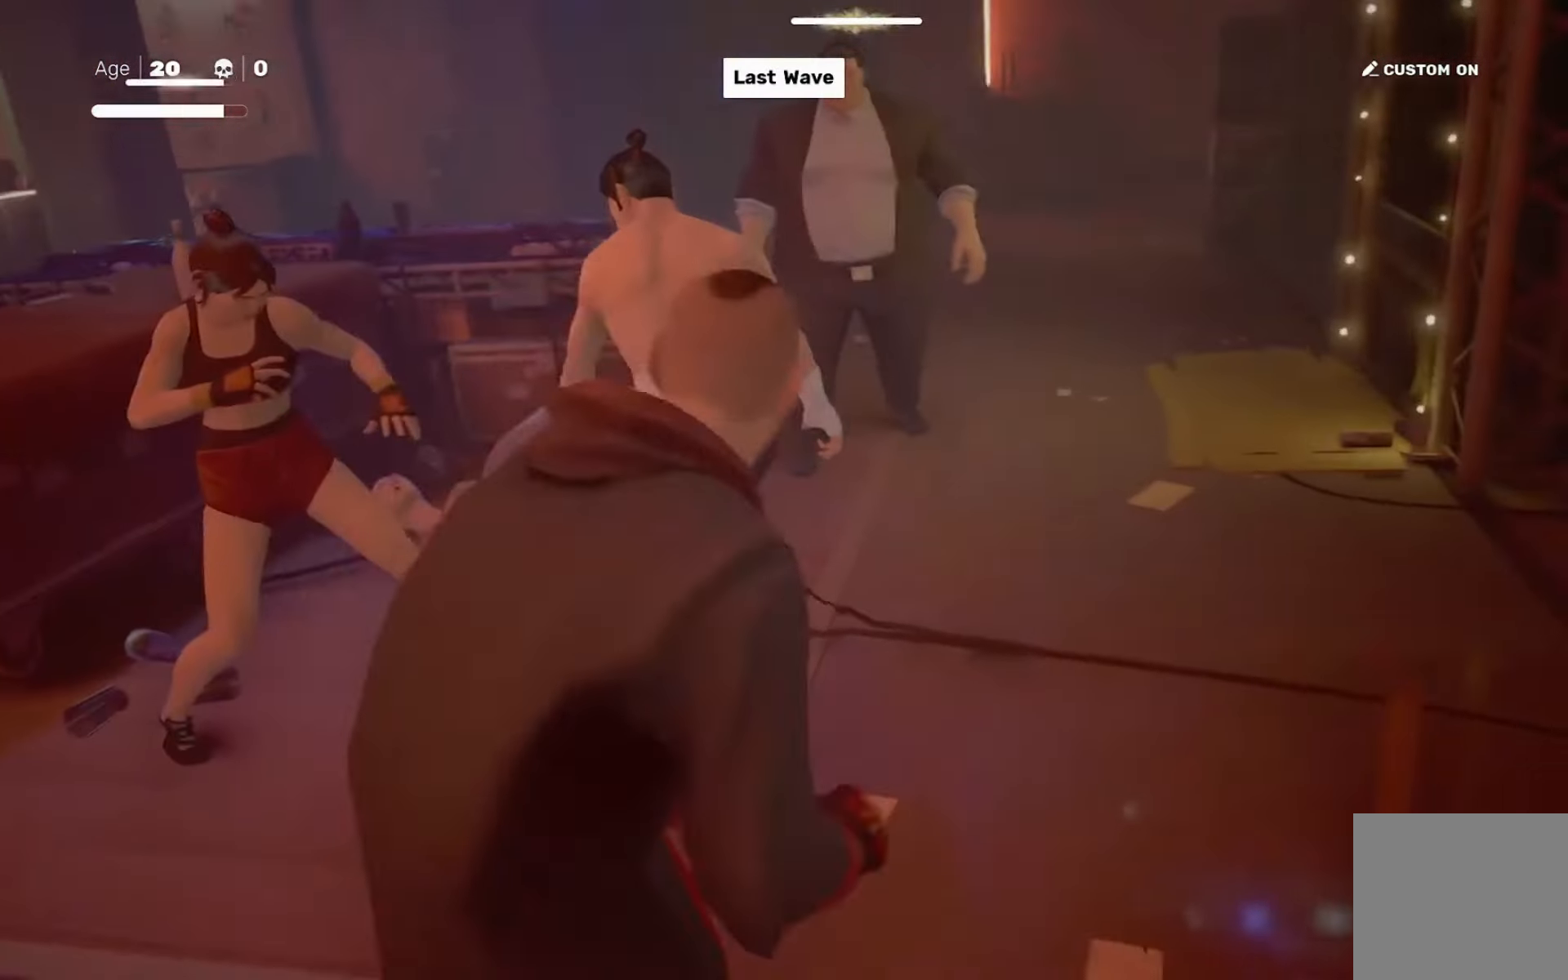
{"buttons": [], "left_stick": "center", "right_stick": "center", "events": [[333, "right_stick", "left"], [467, "right_stick", "center"]]}
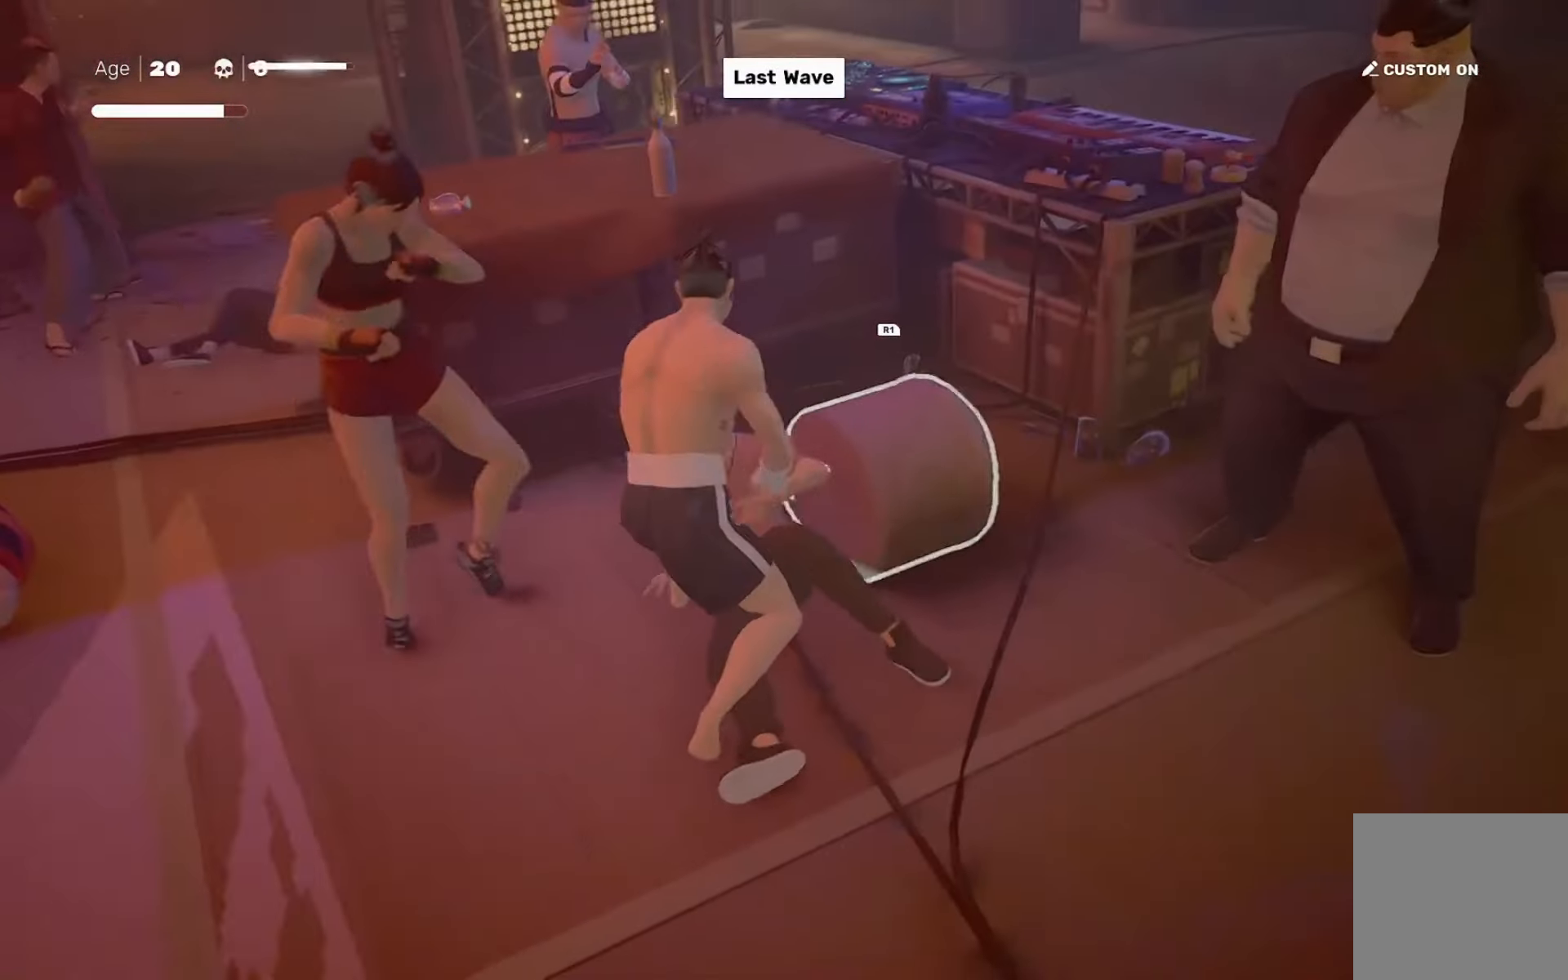
{"buttons": [], "left_stick": "center", "right_stick": "center", "events": []}
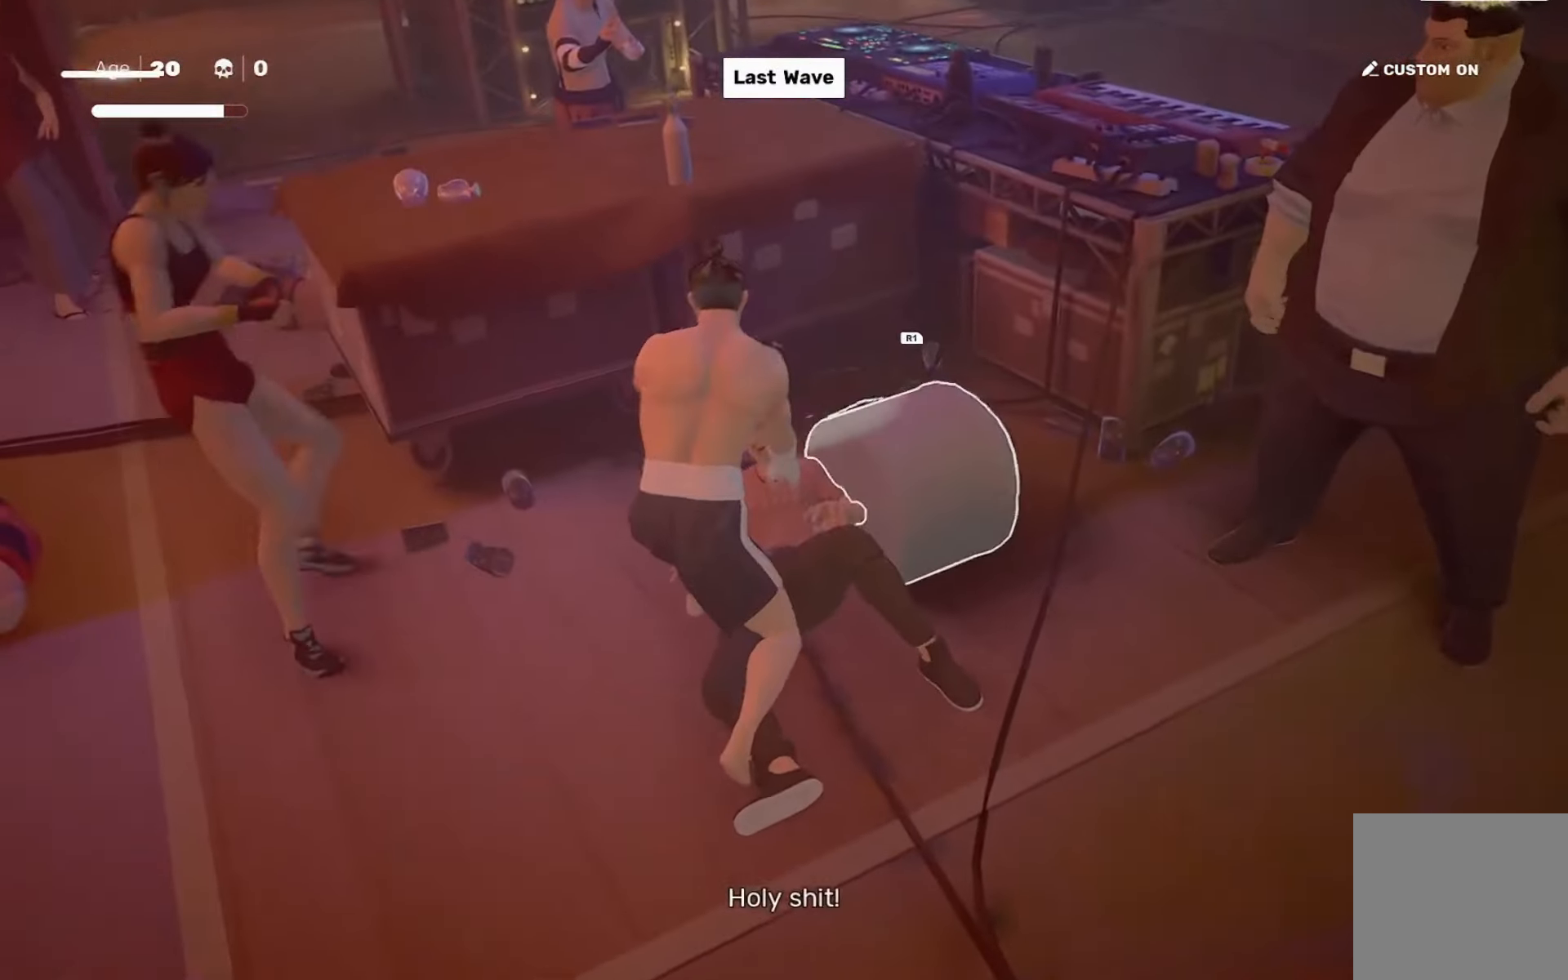
{"buttons": ["R1"], "left_stick": "right", "right_stick": "center", "events": [[266, "left_stick", "right"], [333, "R1", "down"], [400, "R1", "up"], [466, "R1", "down"]]}
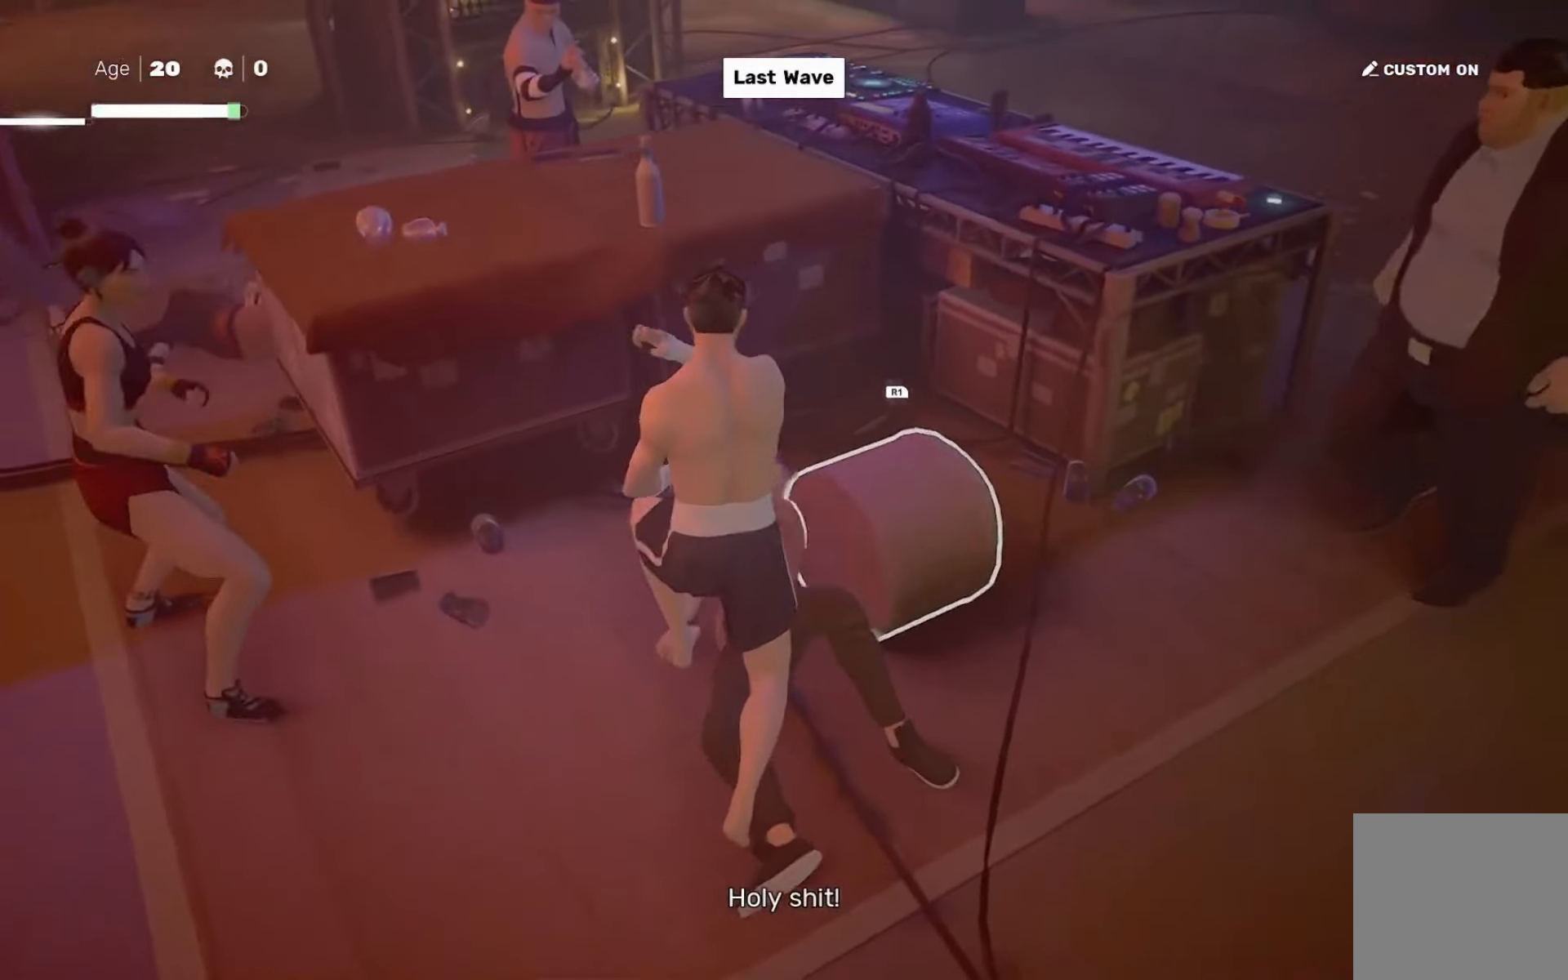
{"buttons": [], "left_stick": "center", "right_stick": "center", "events": [[33, "R1", "up"], [133, "R1", "down"], [200, "R1", "up"], [333, "left_stick", "center"]]}
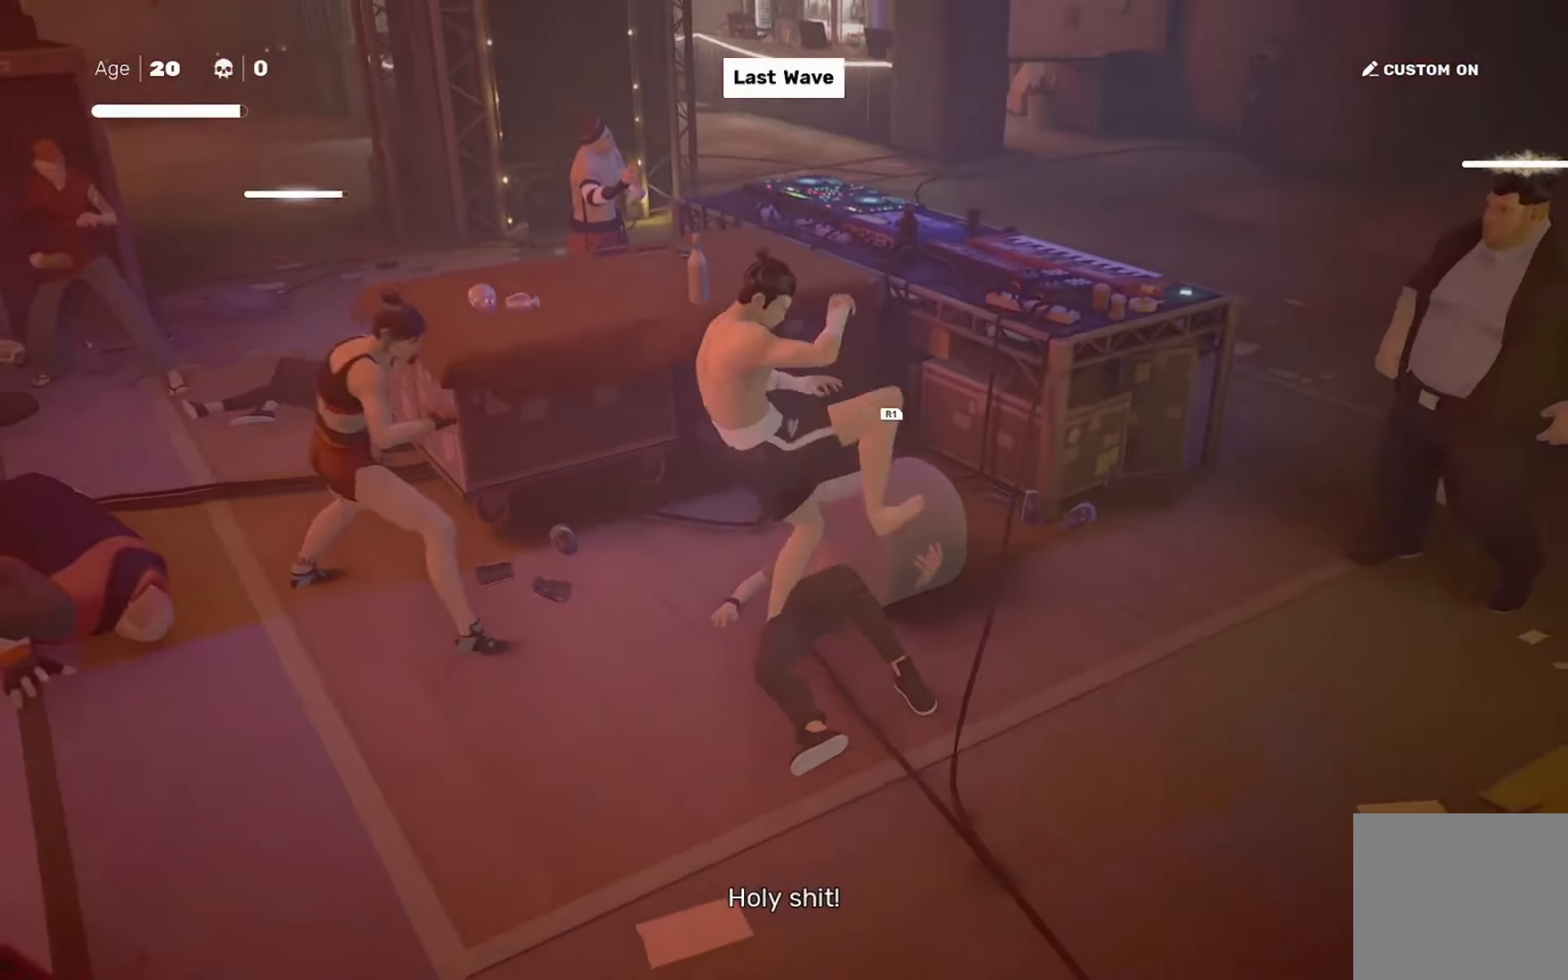
{"buttons": [], "left_stick": "center", "right_stick": "center", "events": [[34, "left_stick", "right"], [167, "left_stick", "left"], [200, "SQUARE", "down"], [267, "SQUARE", "up"], [267, "left_stick", "center"]]}
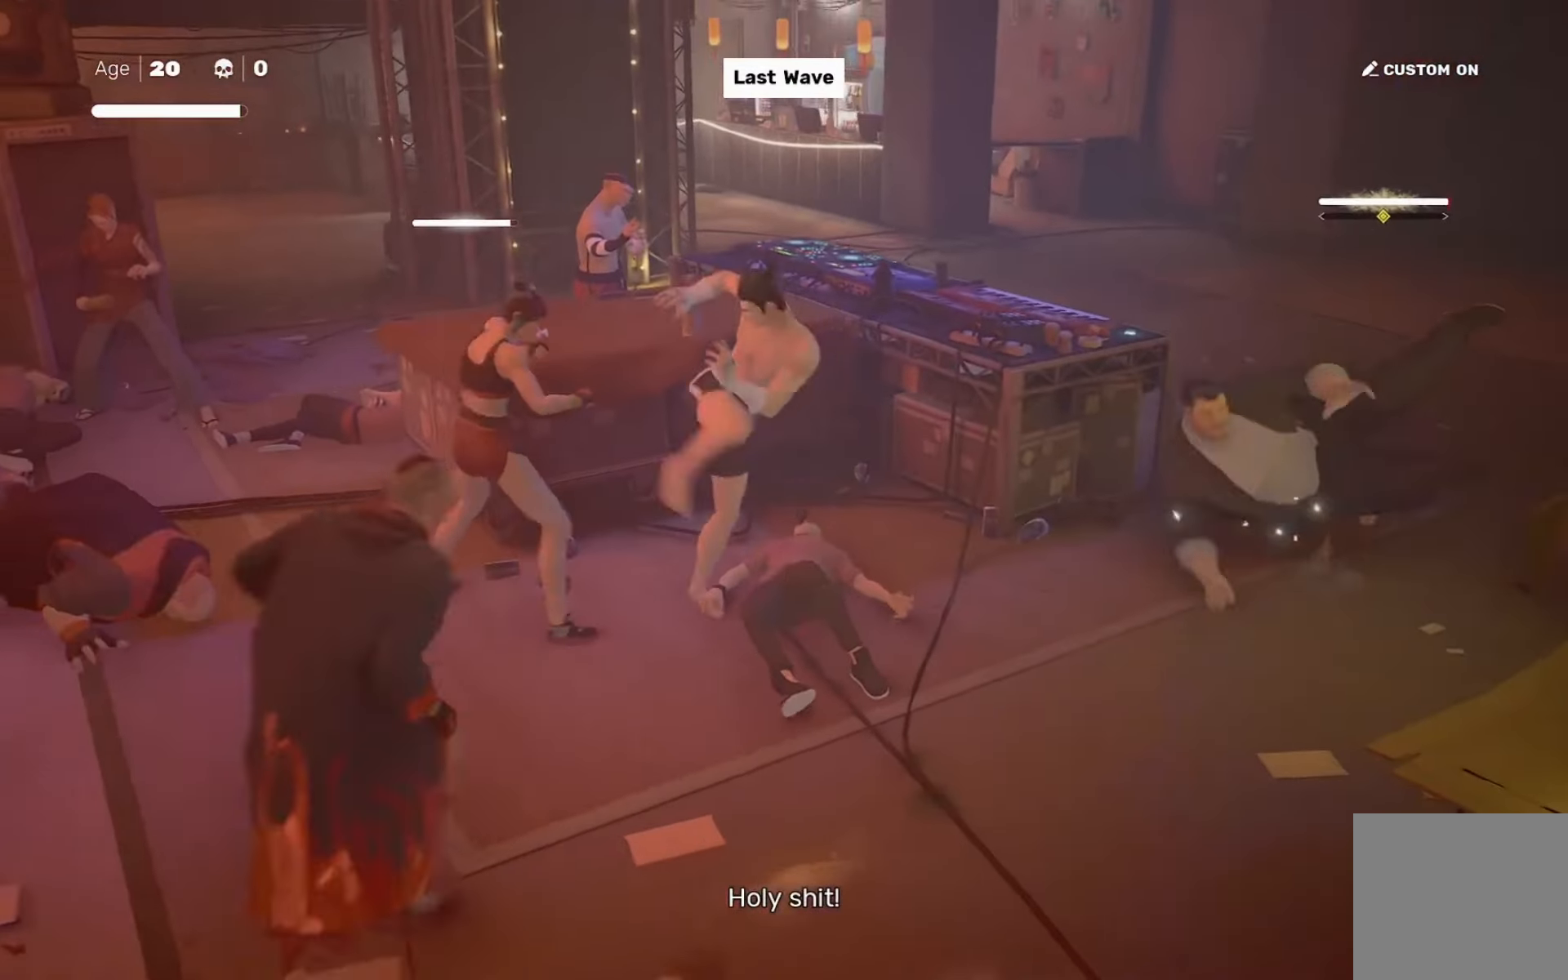
{"buttons": ["L1"], "left_stick": "center", "right_stick": "center", "events": [[100, "TRIANGLE", "down"], [133, "TRIANGLE", "up"], [400, "L1", "down"], [400, "left_stick", "down-left"], [500, "left_stick", "center"]]}
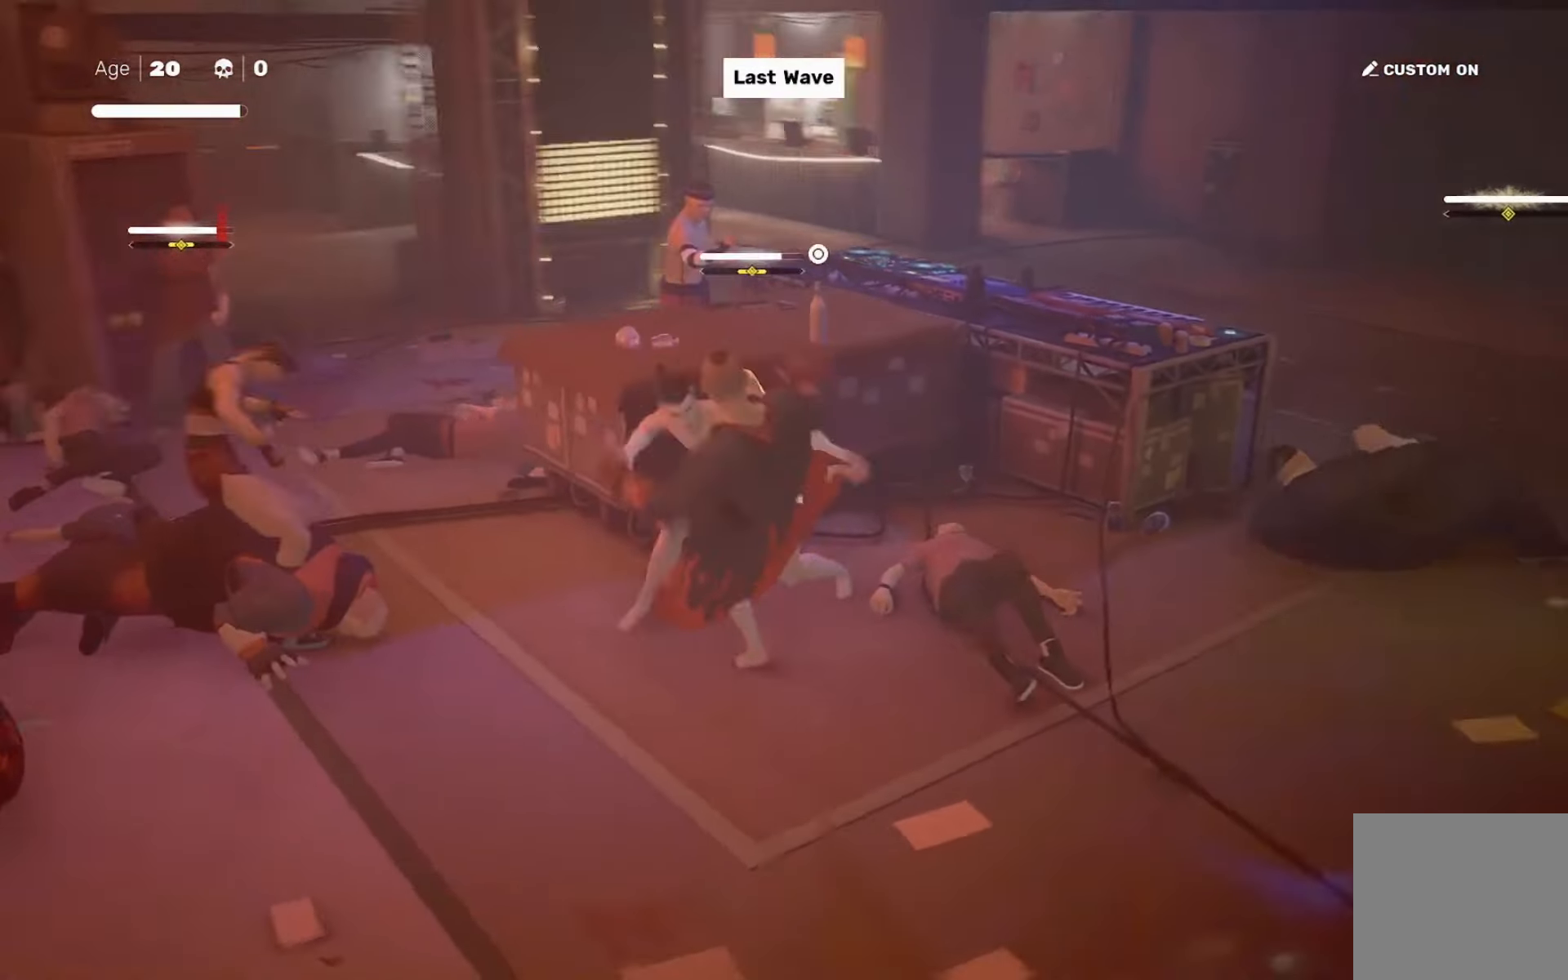
{"buttons": [], "left_stick": "center", "right_stick": "center", "events": [[34, "L1", "up"], [67, "TRIANGLE", "down"], [167, "TRIANGLE", "up"]]}
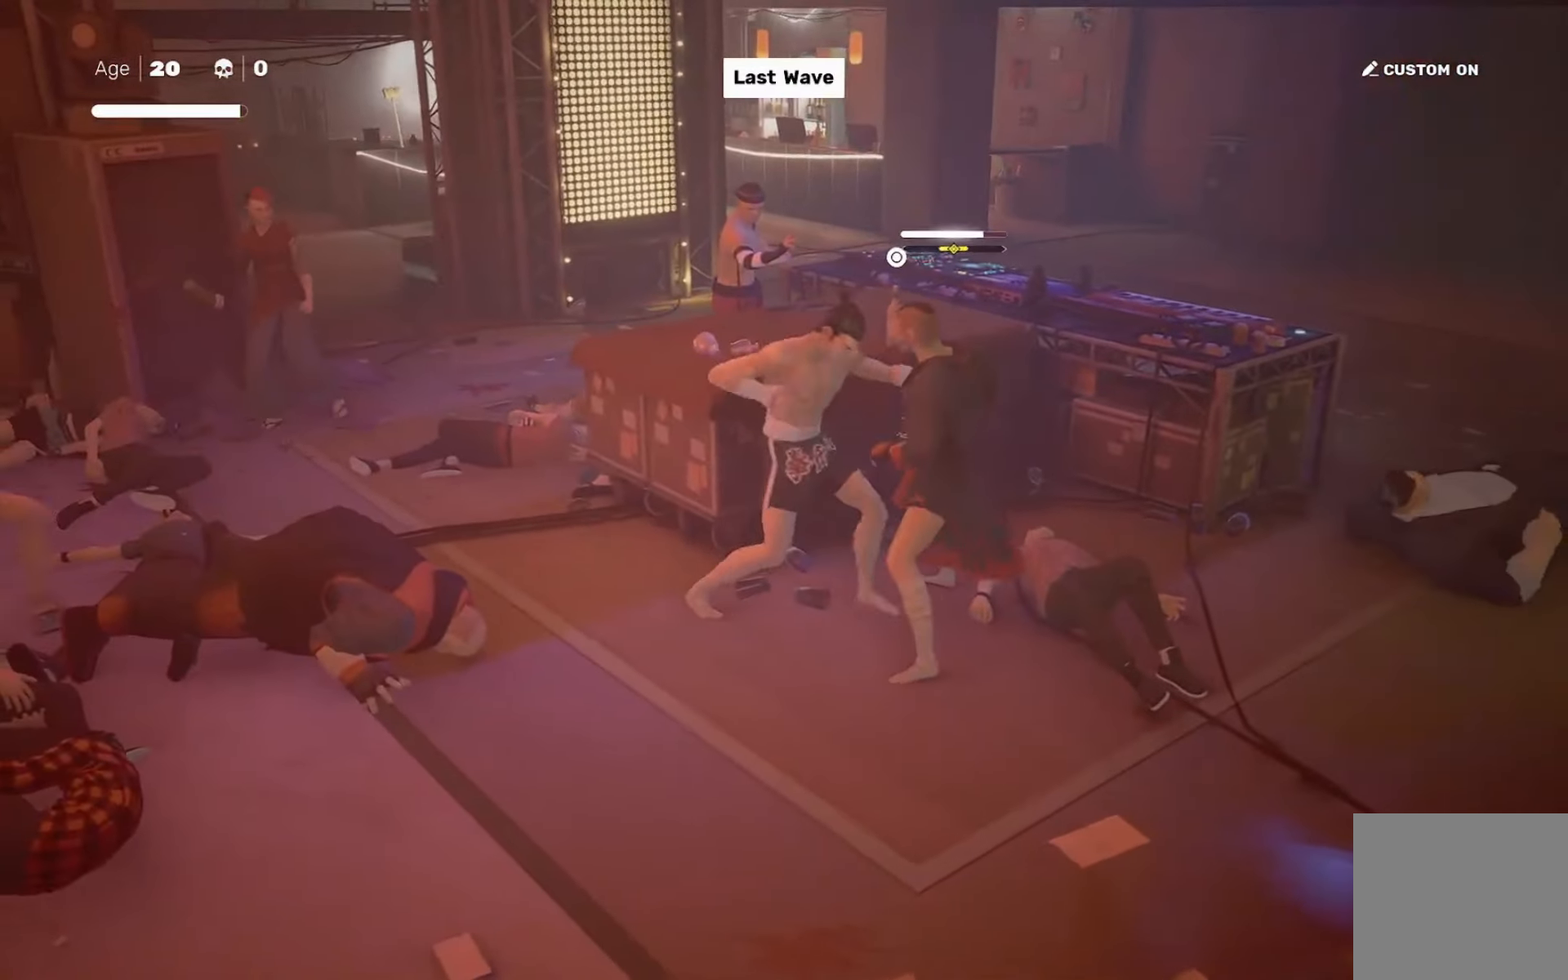
{"buttons": [], "left_stick": "right", "right_stick": "center", "events": [[133, "R1", "down"], [200, "R1", "up"], [367, "right_stick", "right"], [433, "left_stick", "right"], [433, "right_stick", "center"]]}